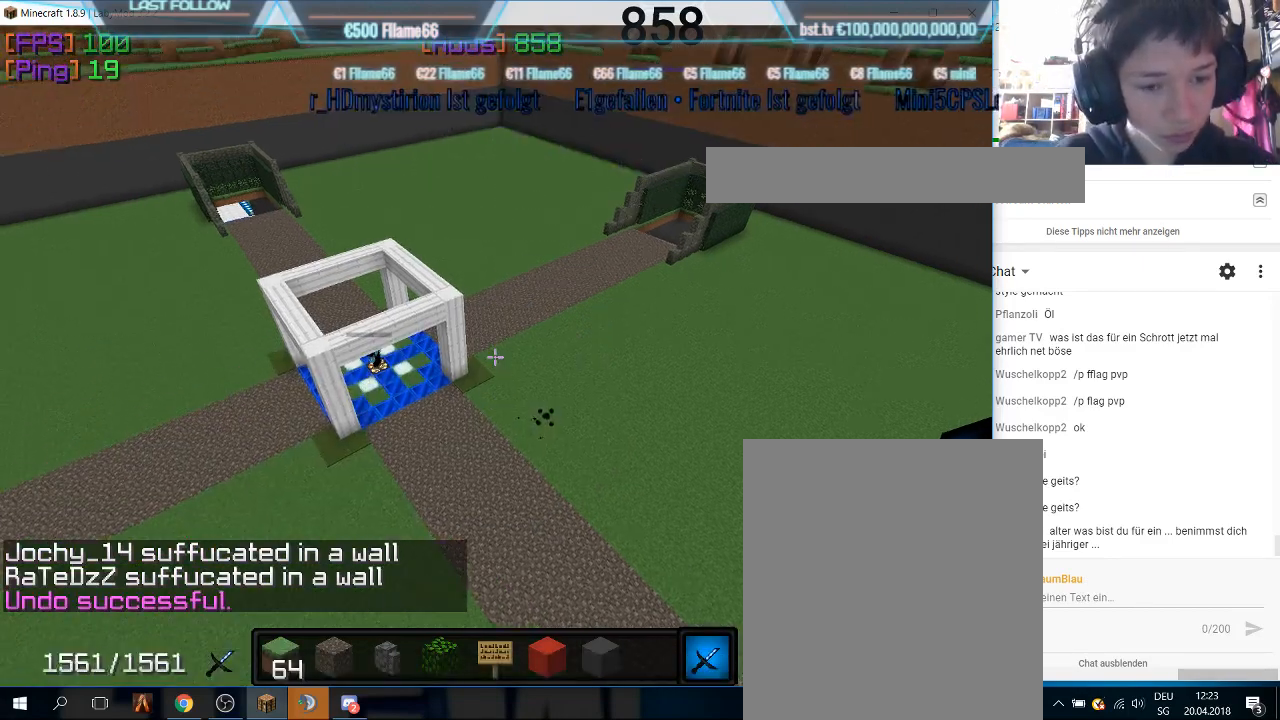
Gameplay with keyboard and mouse; each line is a JSON object with the keys and mouse buttons held at the frame after it. "events" lists presses ("down") and releases ("up") of "a", "d", "s", "w", "mouse_left" and "mouse_right" between this image and that frame as [ms after this image, input, new state], when the widget could be followed in between. "mouse_left", "mouse_right" = the "left", "right" buttons of the "mouse" list. No other keys are recorded. Fast repeated clicks can show as one long hold. Mouse movement is not recorded.
{"keys": ["w"], "mouse": [], "events": [[33, "w", "down"]]}
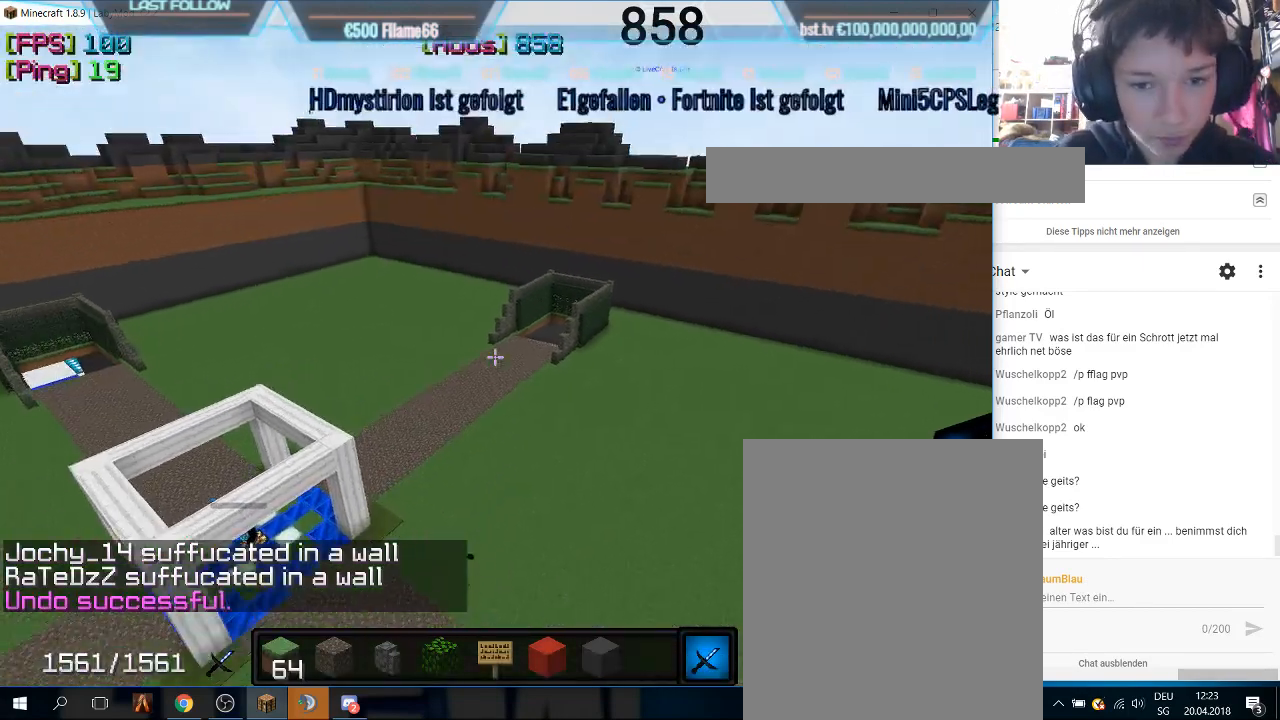
{"keys": ["w"], "mouse": [], "events": []}
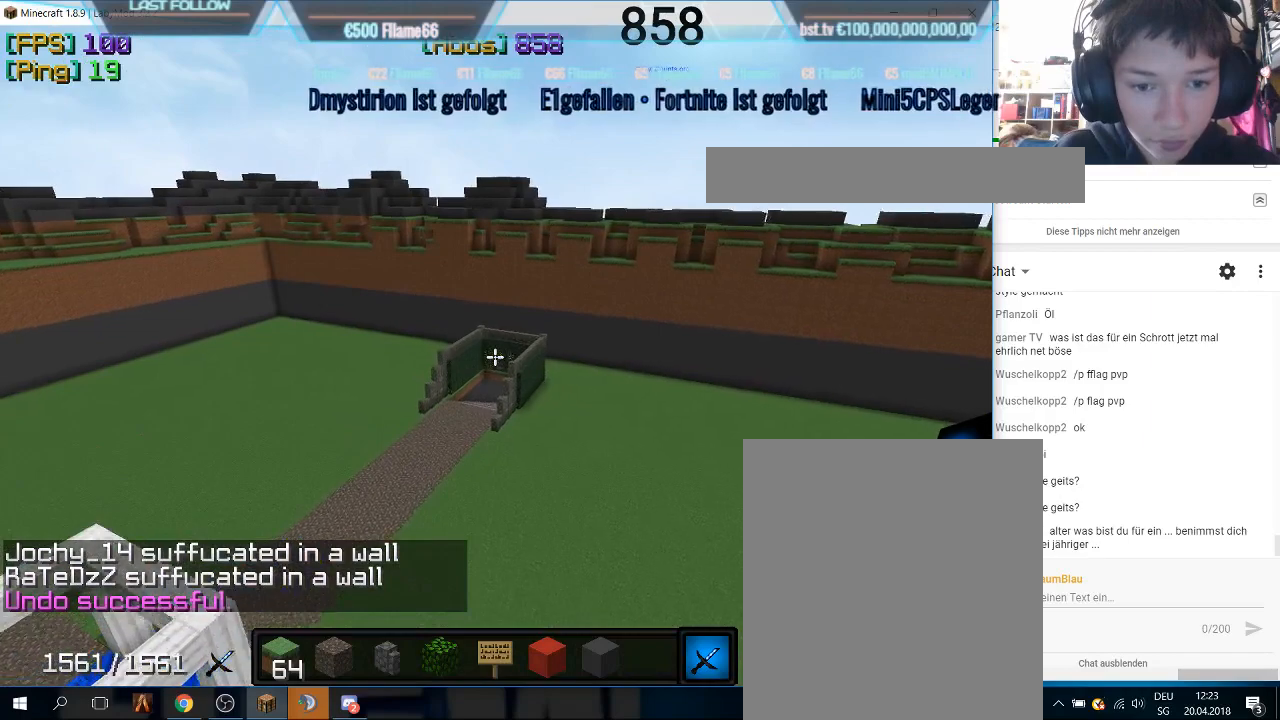
{"keys": [], "mouse": [], "events": [[100, "mouse_right", "down"], [133, "w", "up"], [233, "mouse_right", "up"]]}
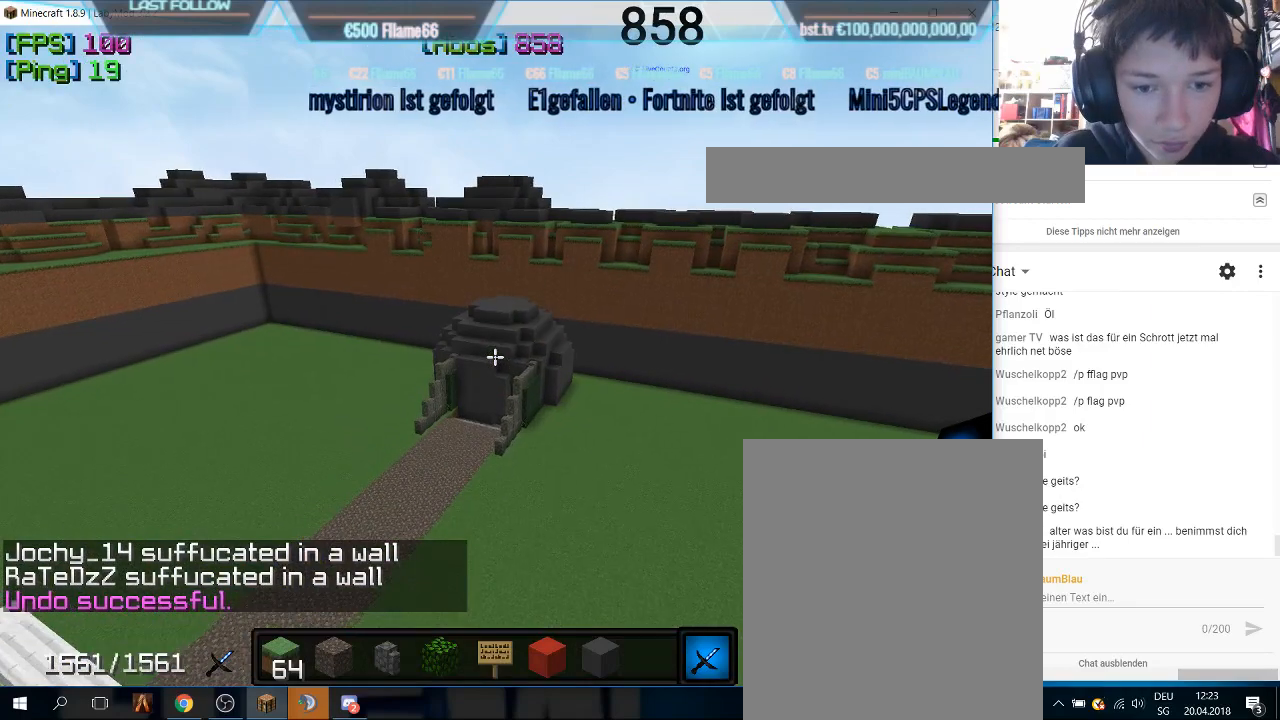
{"keys": ["w"], "mouse": [], "events": [[233, "w", "down"]]}
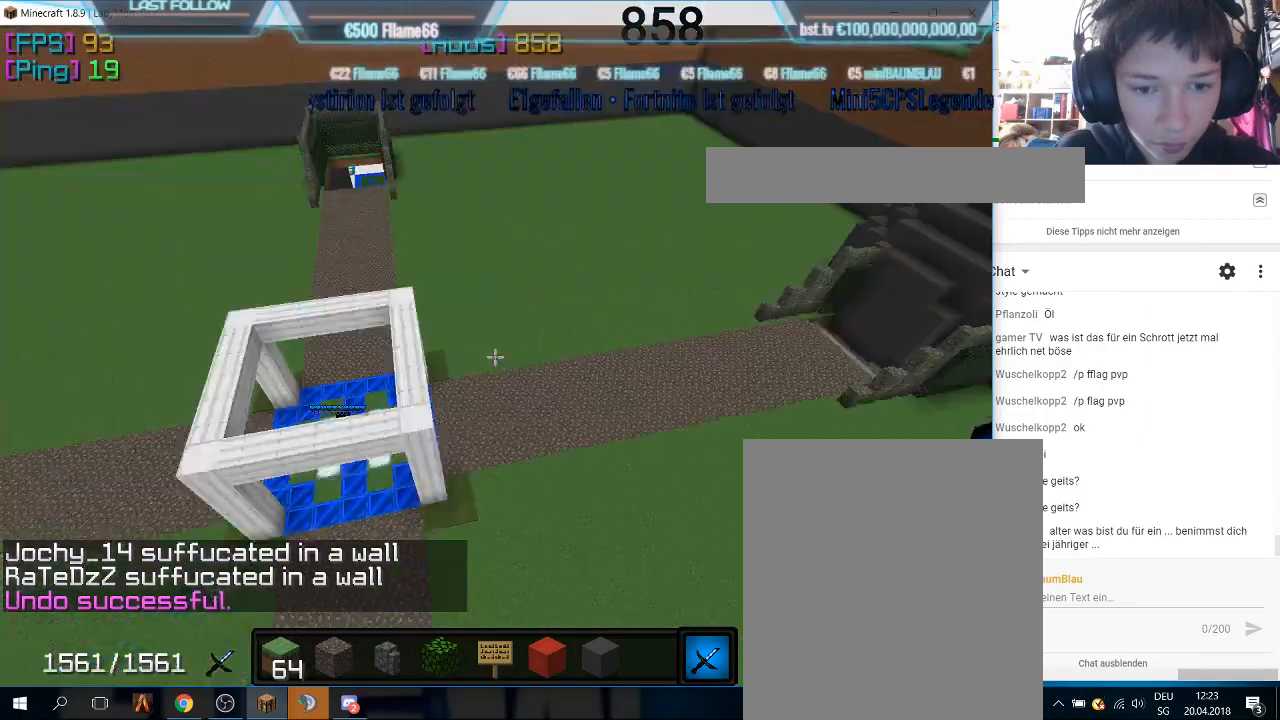
{"keys": [], "mouse": [], "events": [[67, "w", "up"]]}
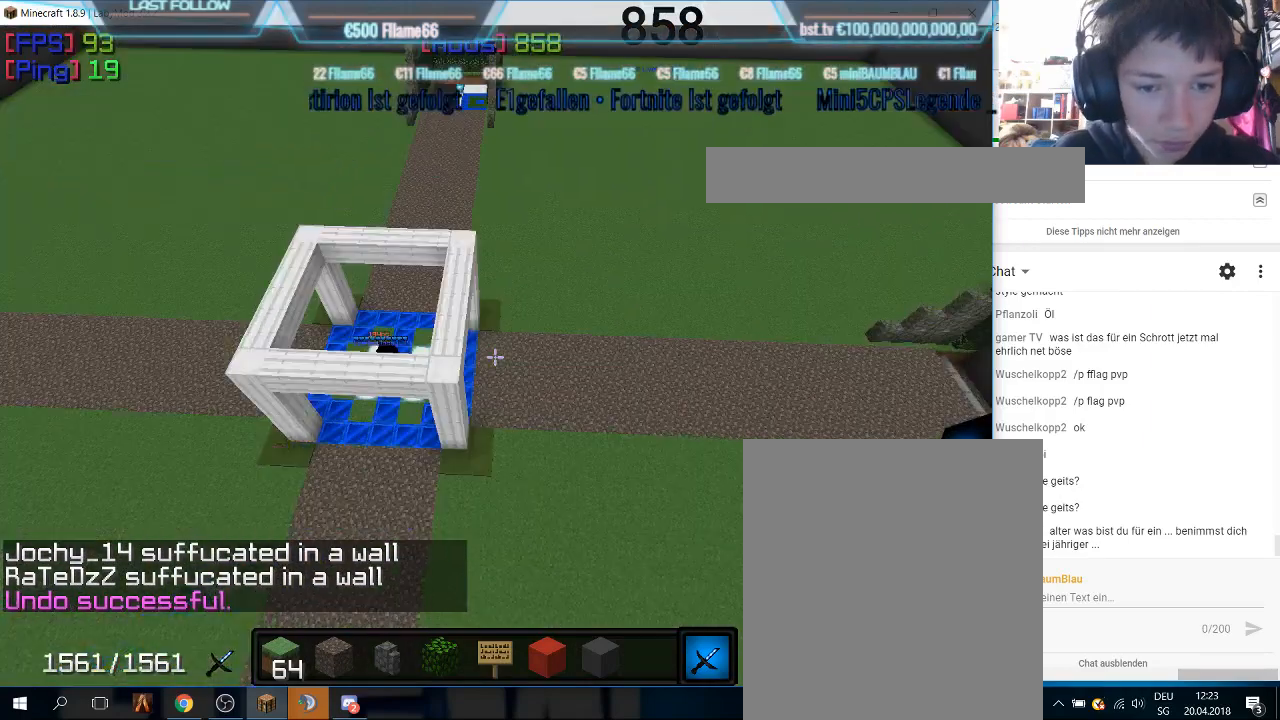
{"keys": ["a"], "mouse": [], "events": [[333, "a", "down"]]}
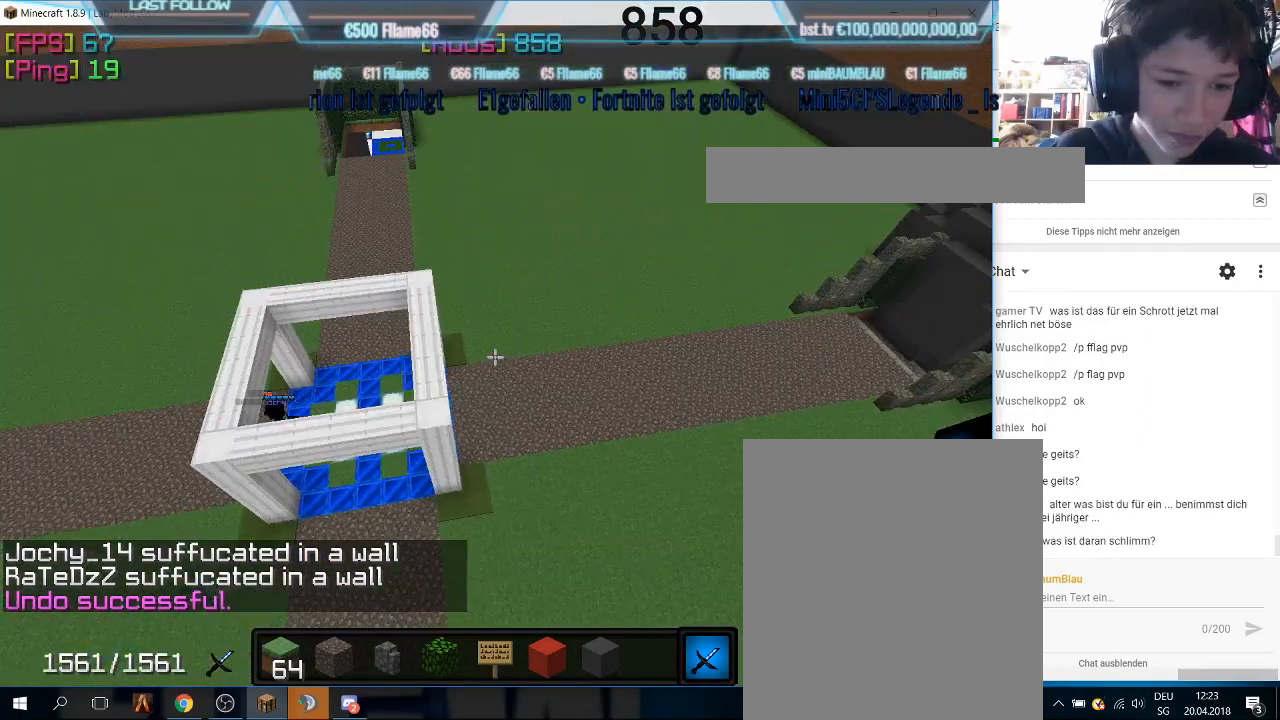
{"keys": ["a"], "mouse": [], "events": []}
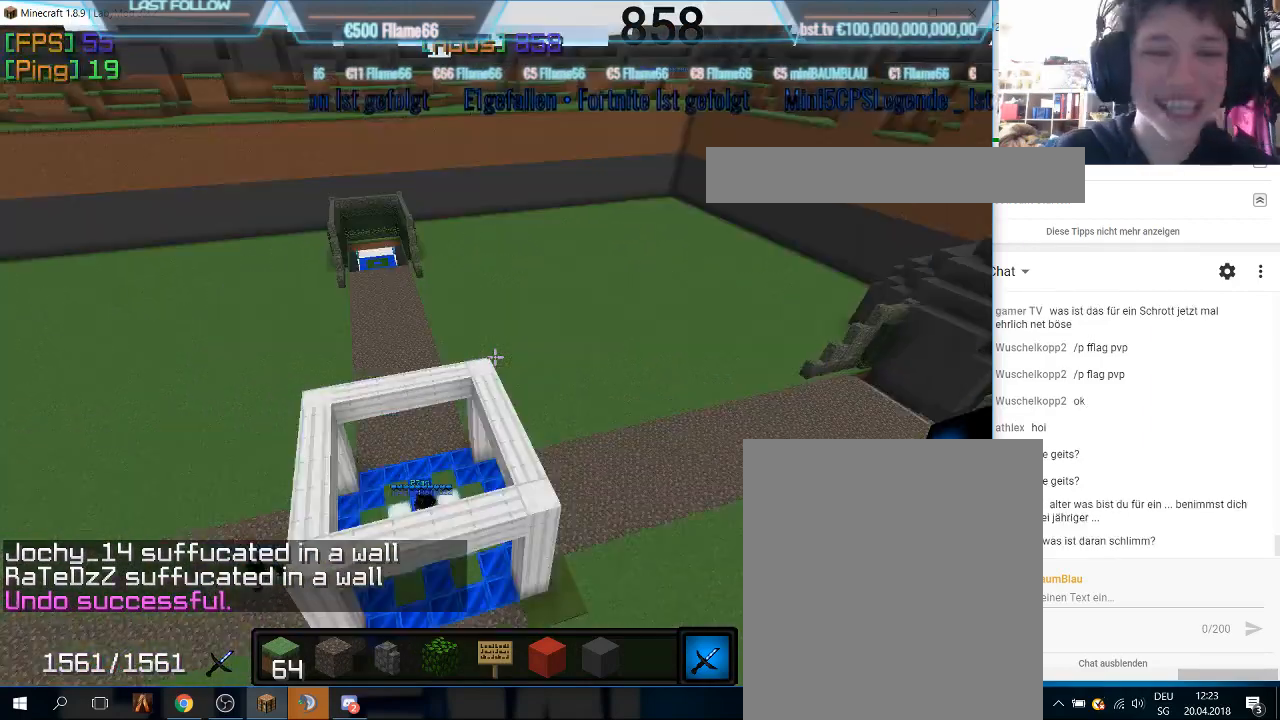
{"keys": ["a"], "mouse": [], "events": []}
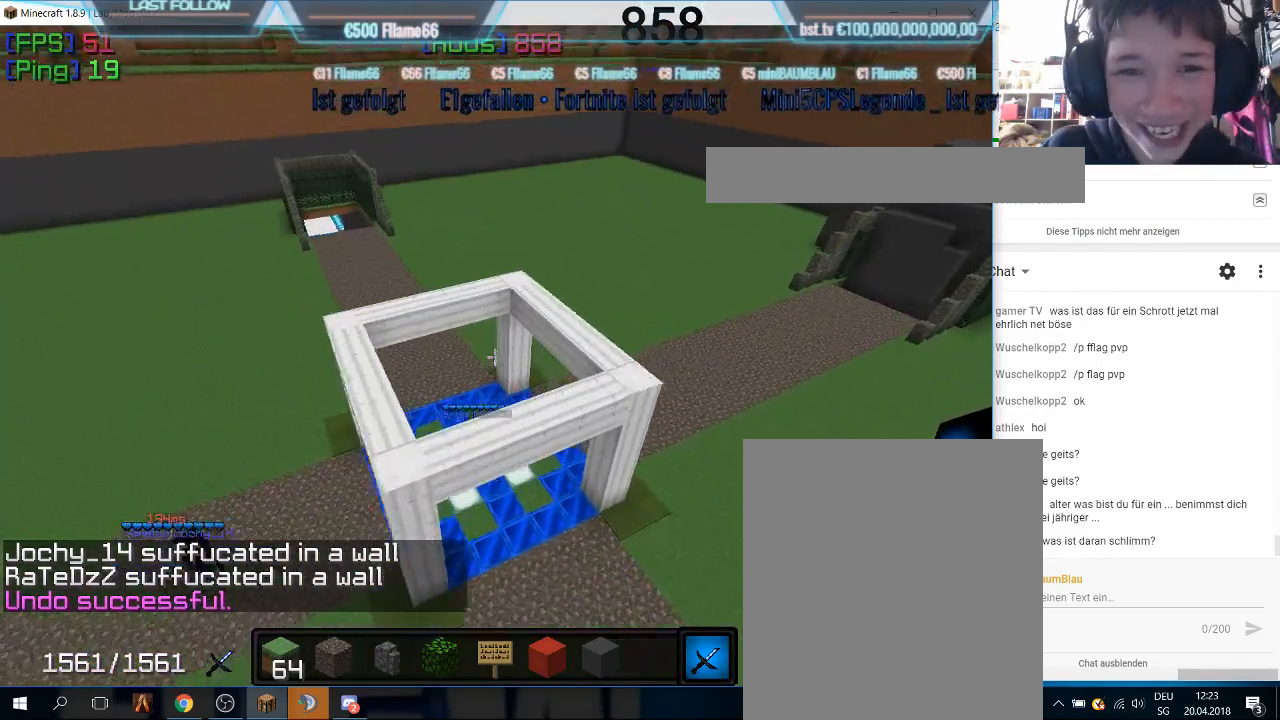
{"keys": ["a"], "mouse": [], "events": []}
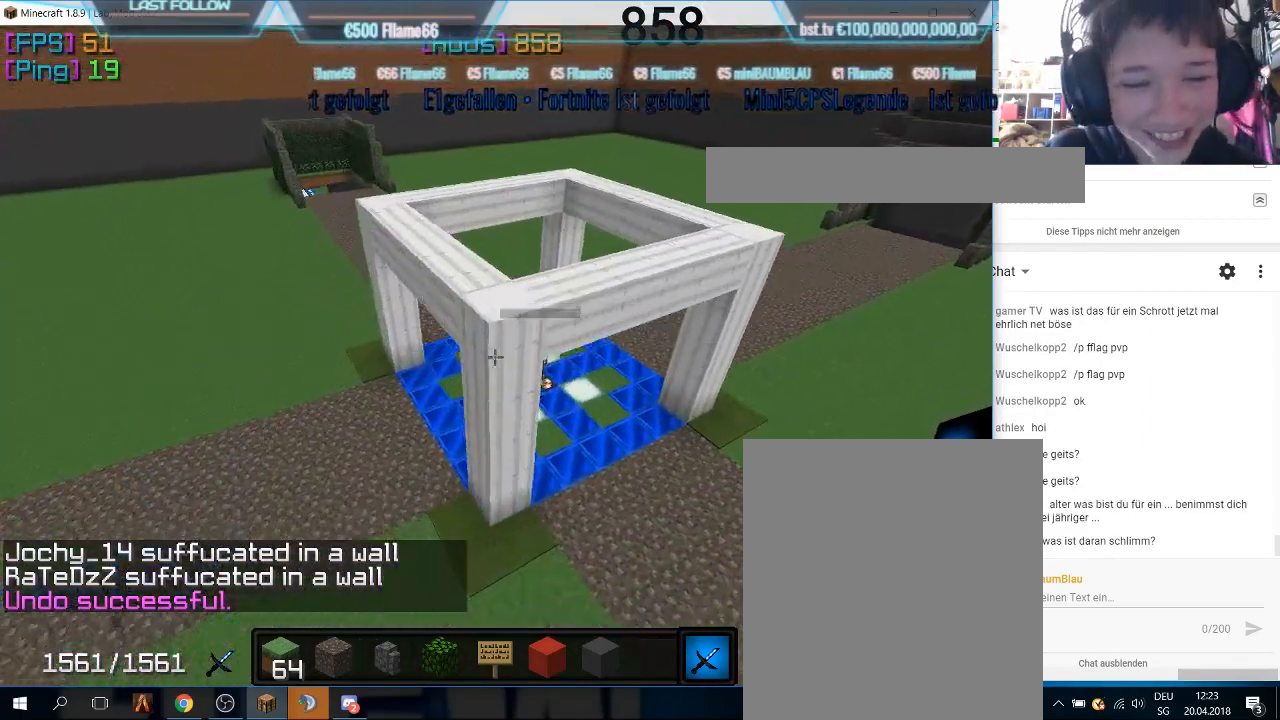
{"keys": ["a"], "mouse": [], "events": []}
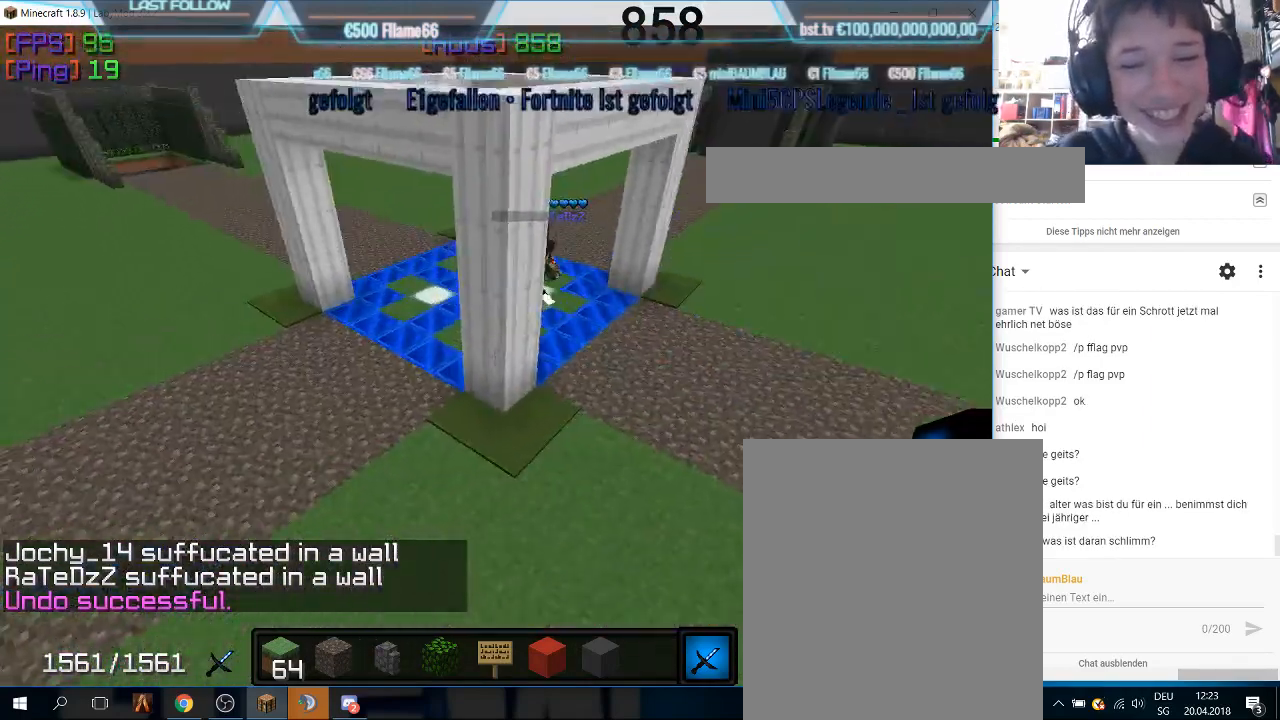
{"keys": ["a"], "mouse": [], "events": []}
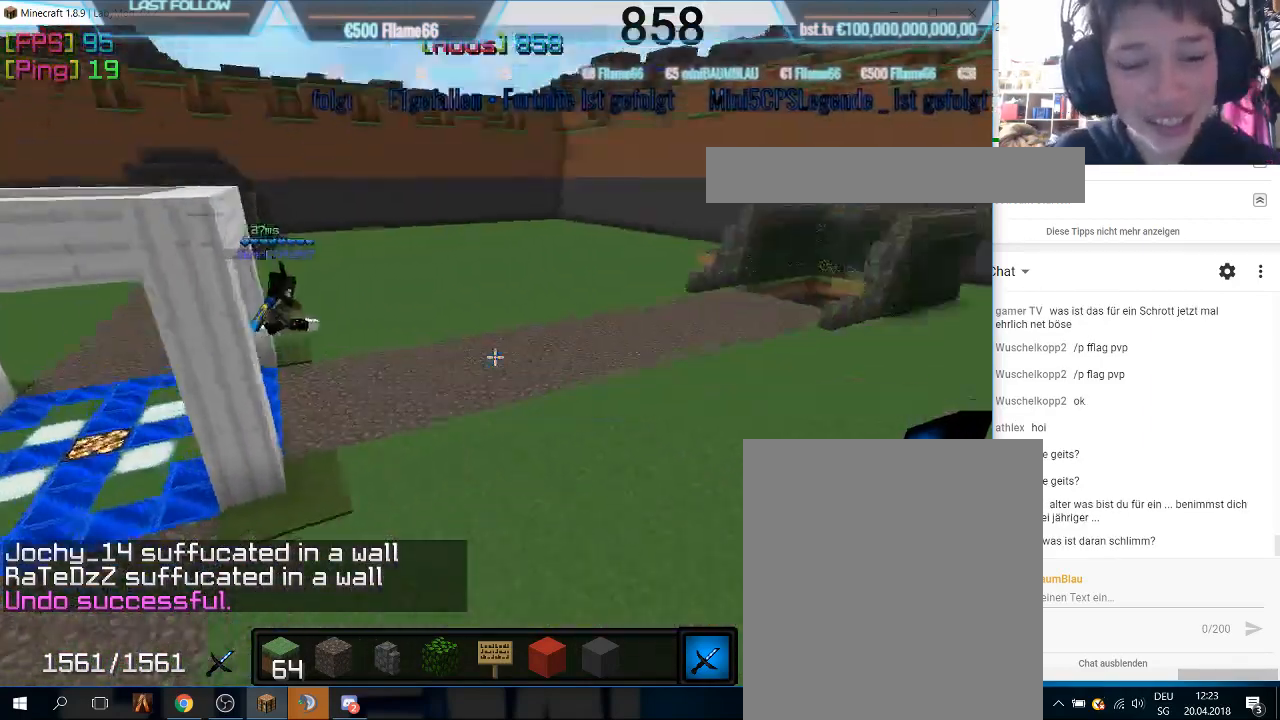
{"keys": [], "mouse": [], "events": [[100, "a", "up"]]}
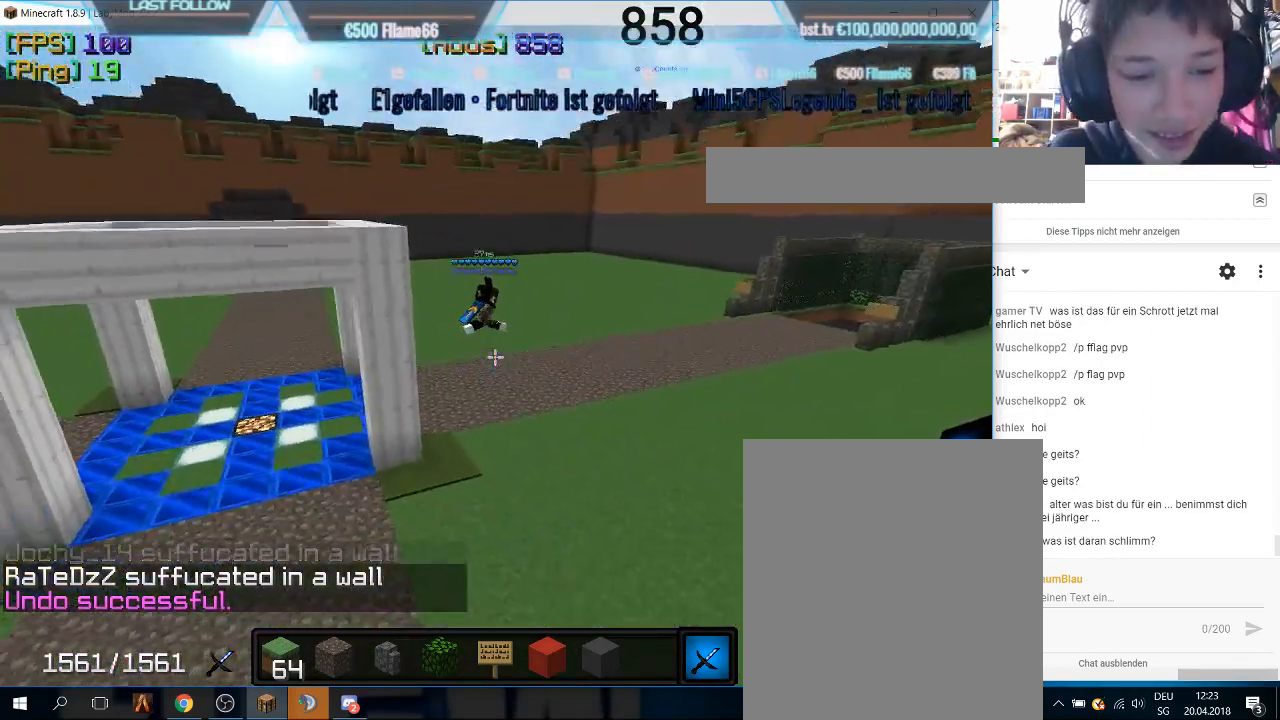
{"keys": [], "mouse": [], "events": [[167, "mouse_right", "down"], [367, "mouse_right", "up"]]}
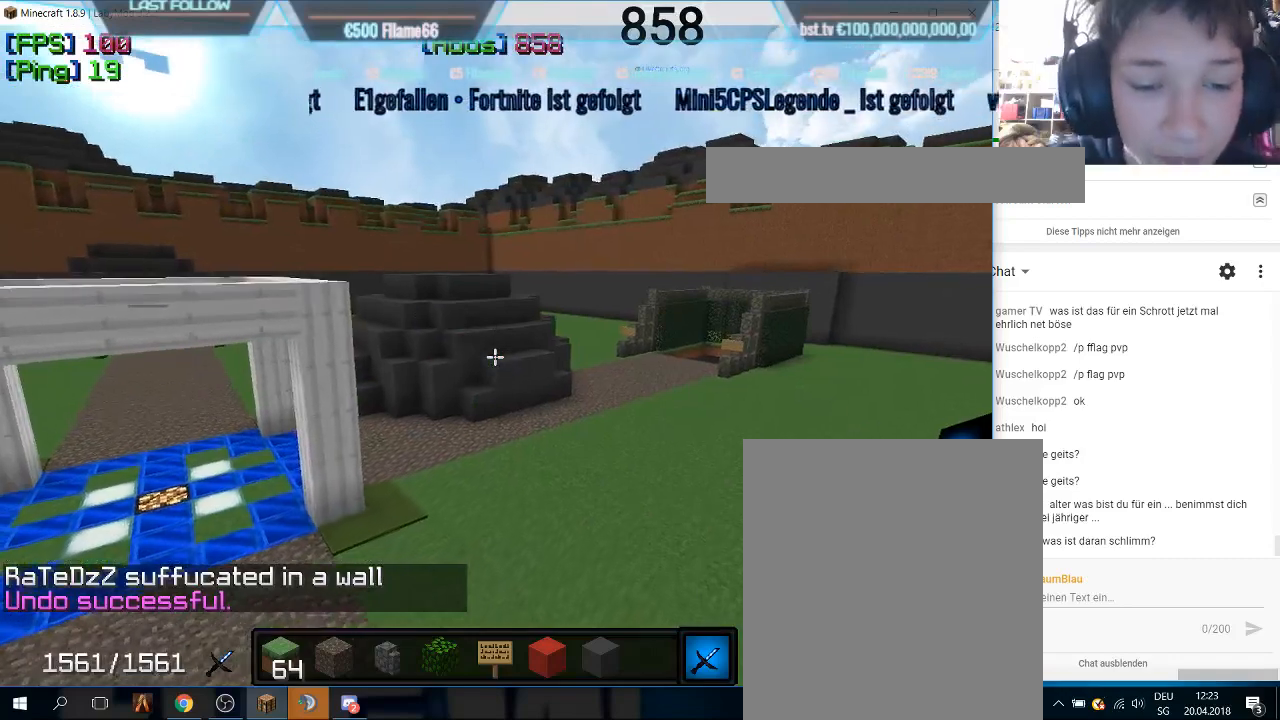
{"keys": [], "mouse": [], "events": []}
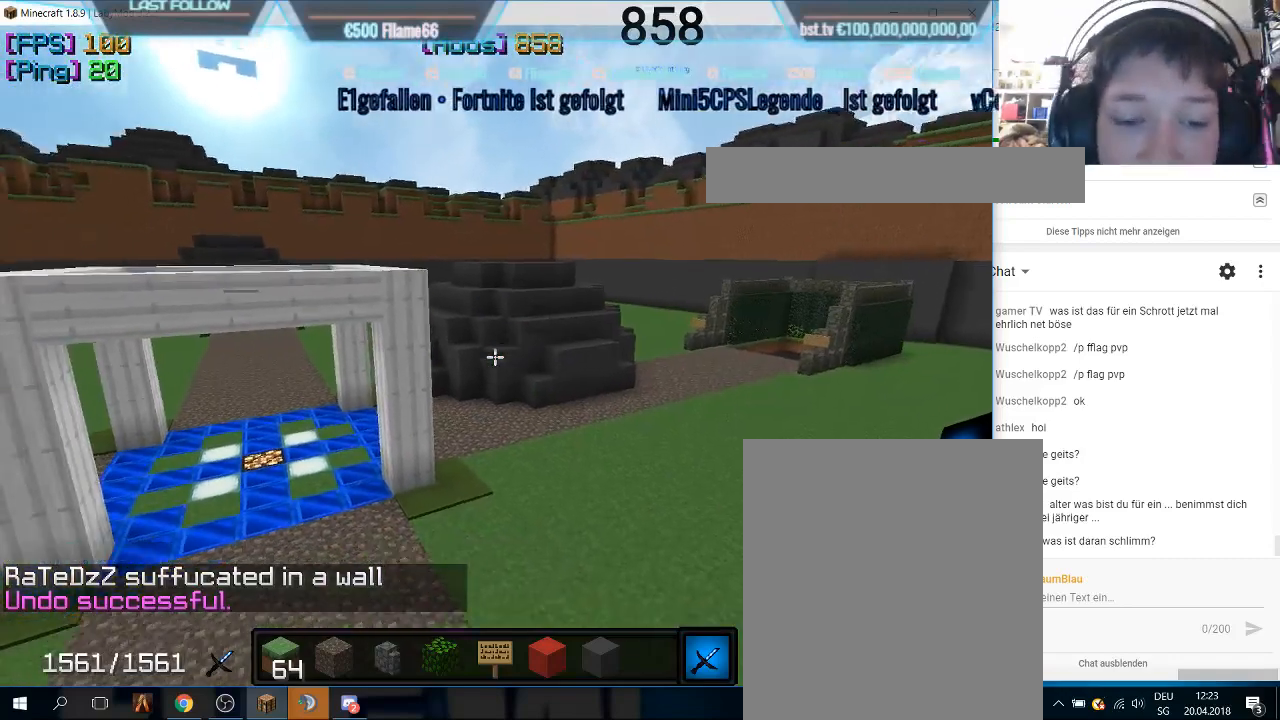
{"keys": [], "mouse": [], "events": []}
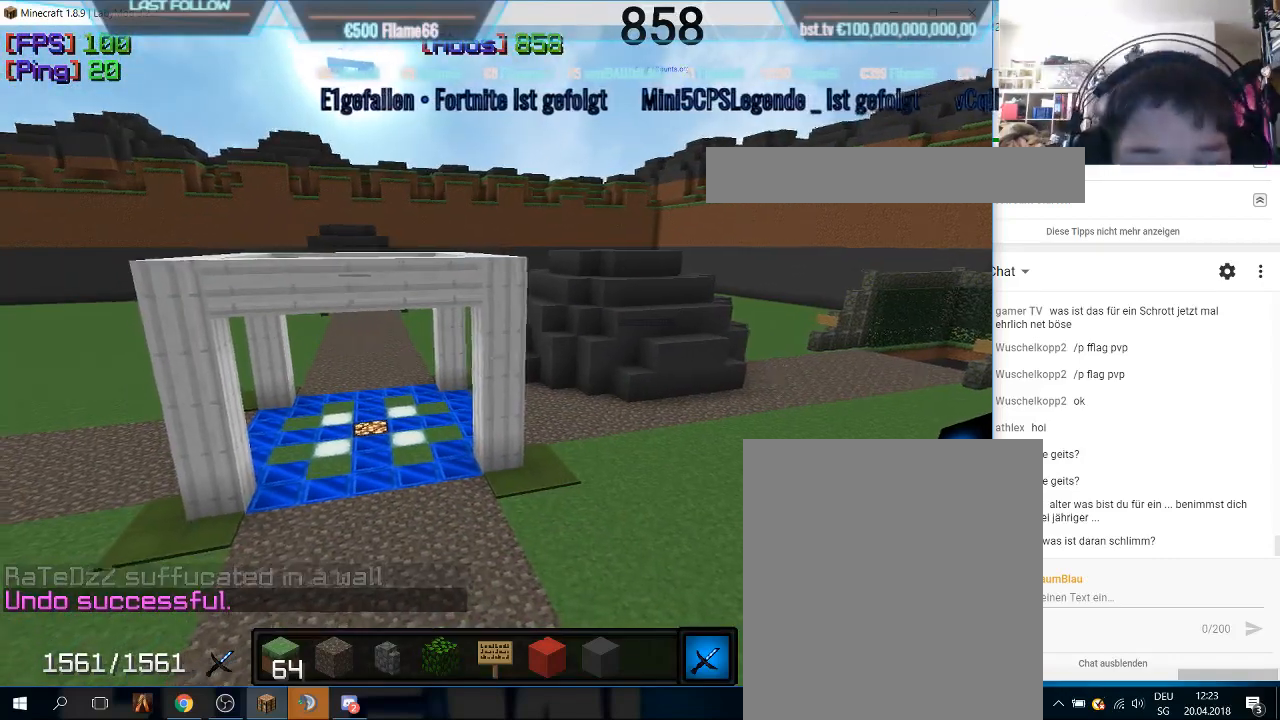
{"keys": [], "mouse": [], "events": []}
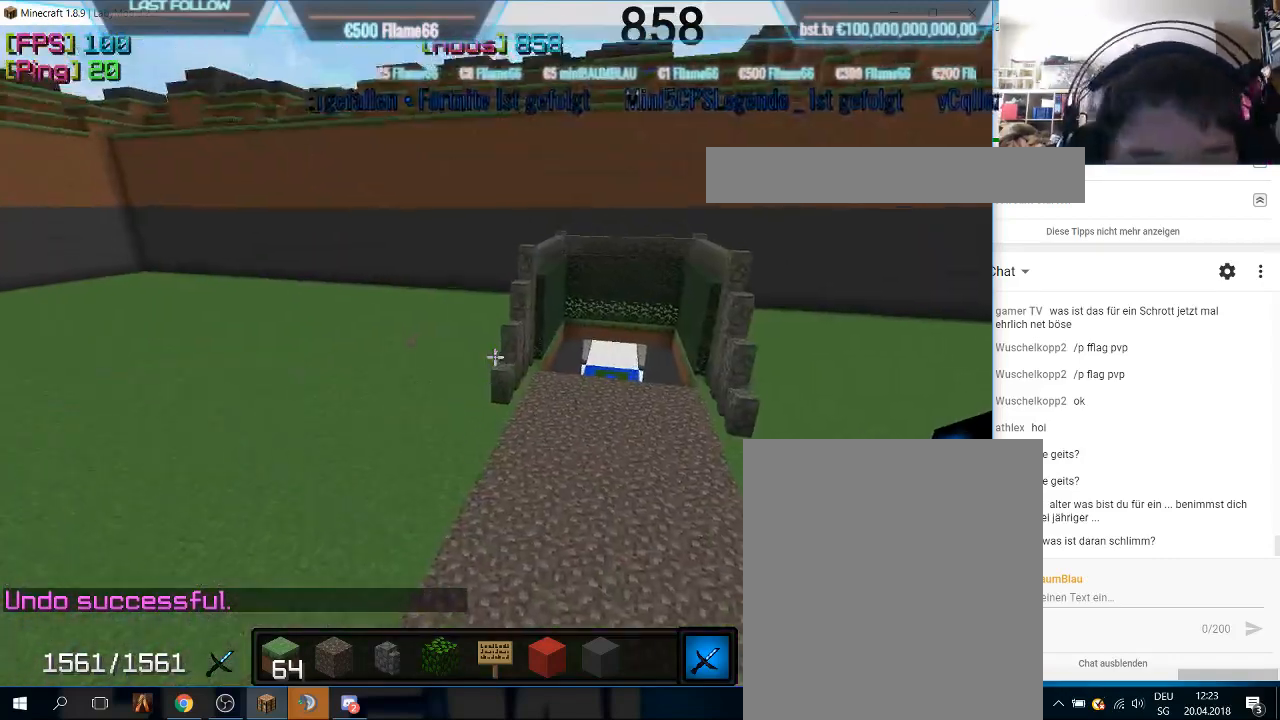
{"keys": [], "mouse": [], "events": []}
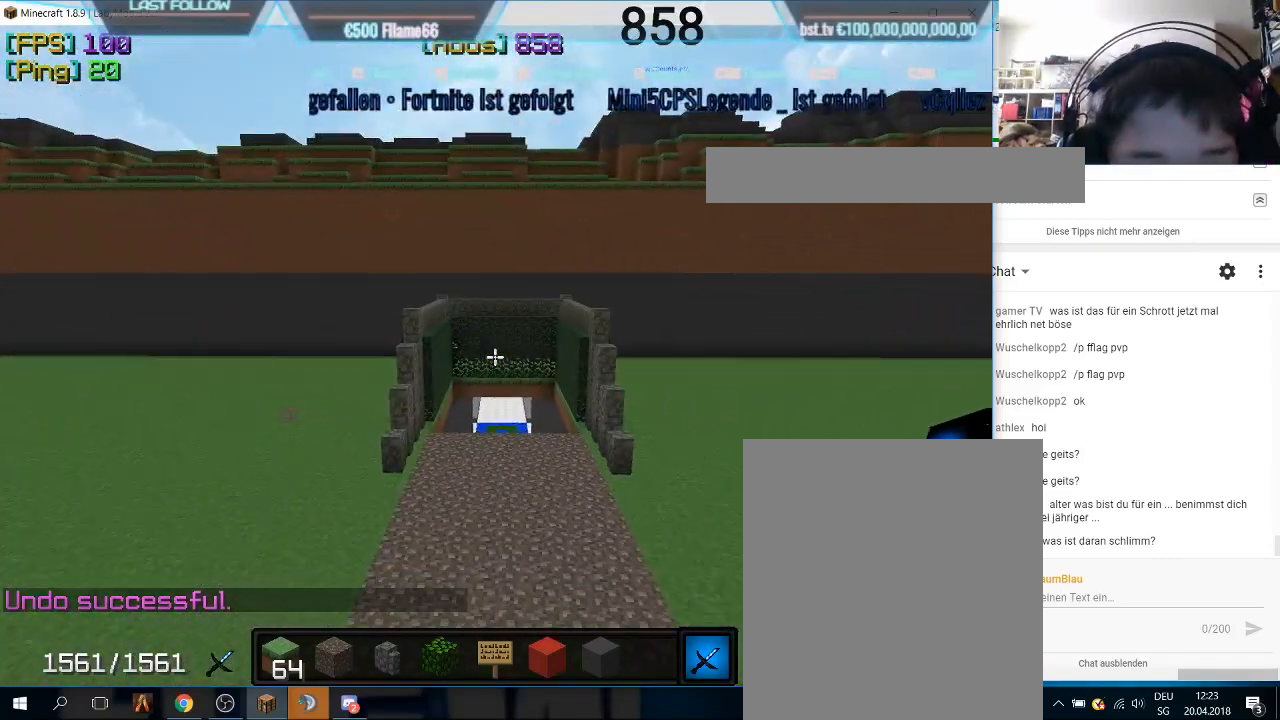
{"keys": [], "mouse": [], "events": []}
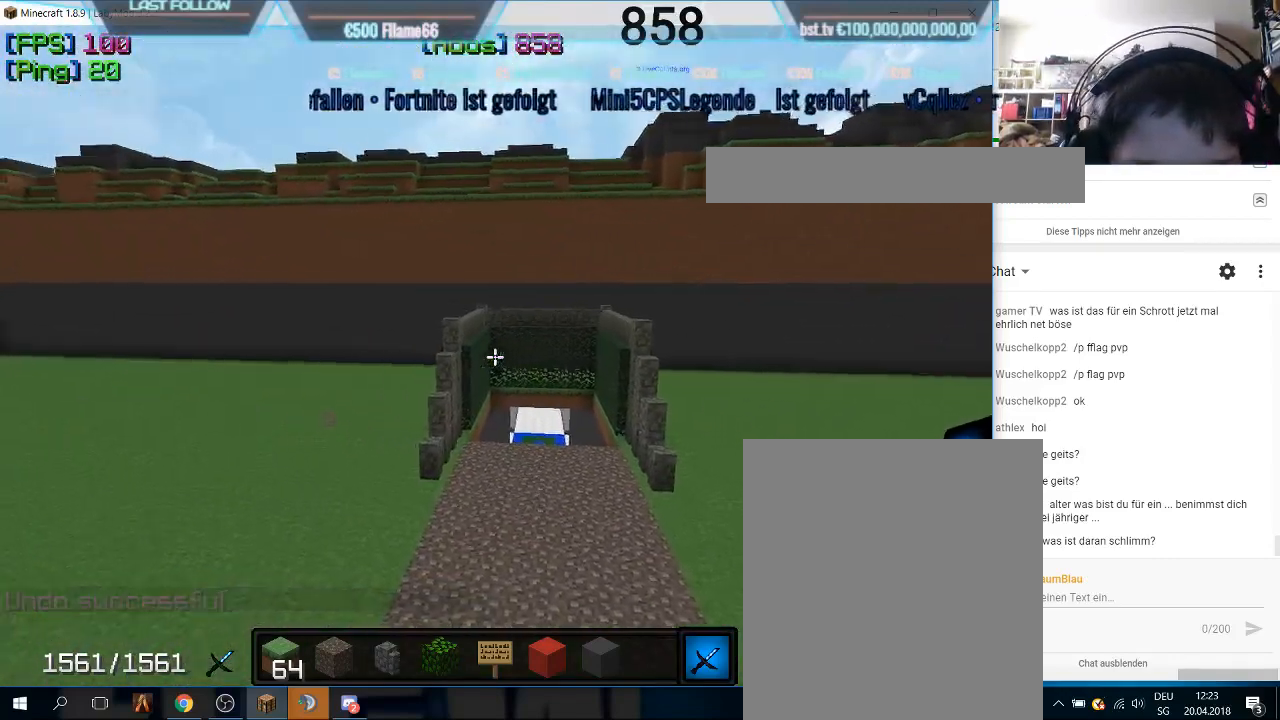
{"keys": [], "mouse": [], "events": [[33, "mouse_right", "down"], [233, "mouse_right", "up"]]}
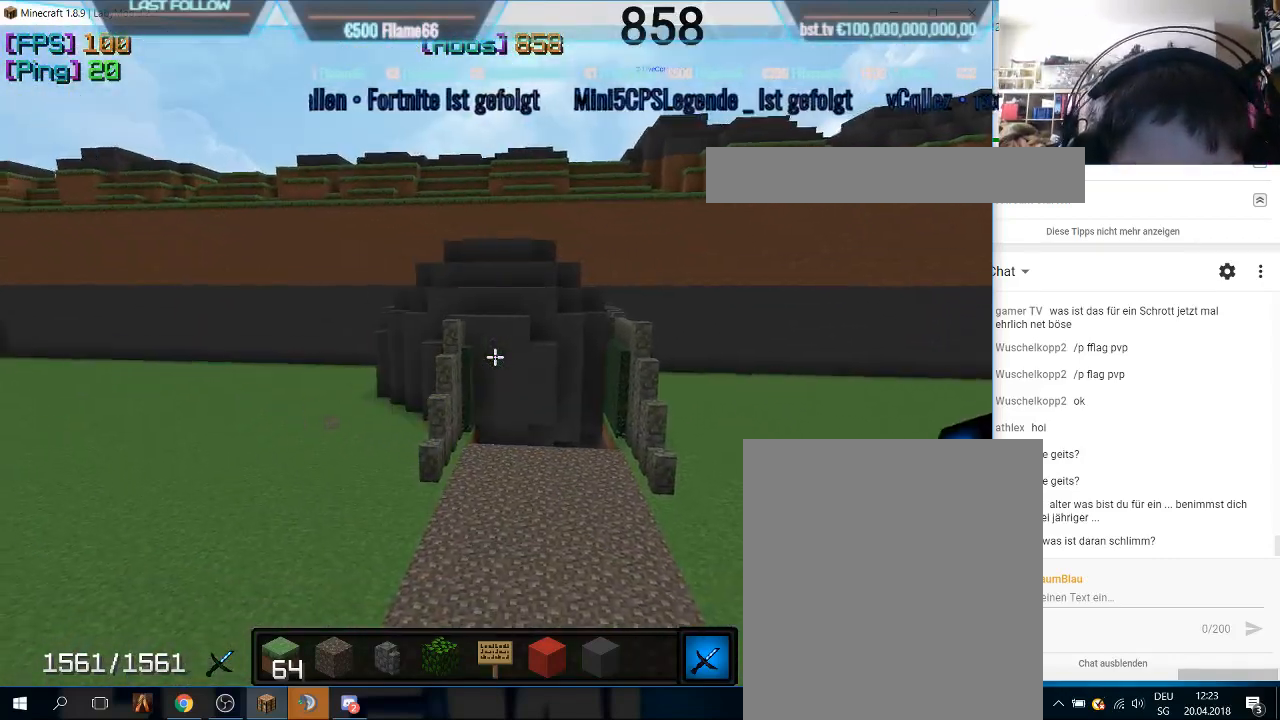
{"keys": [], "mouse": [], "events": []}
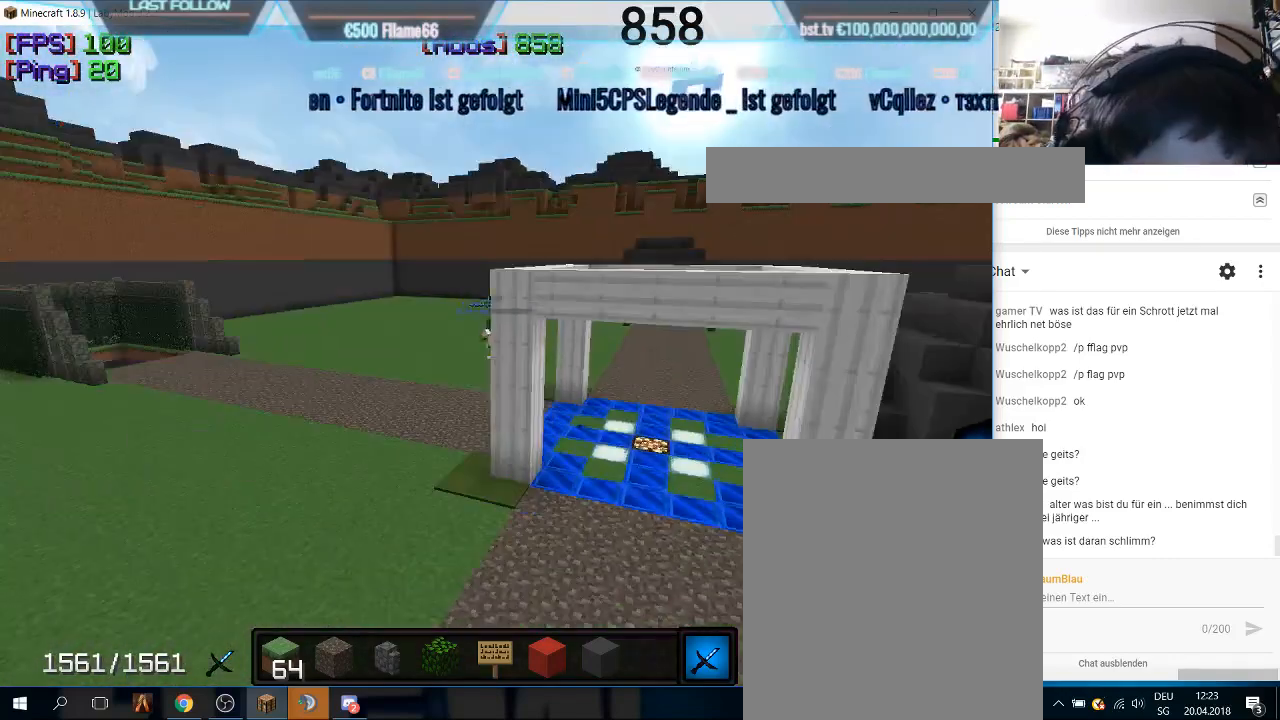
{"keys": [], "mouse": [], "events": []}
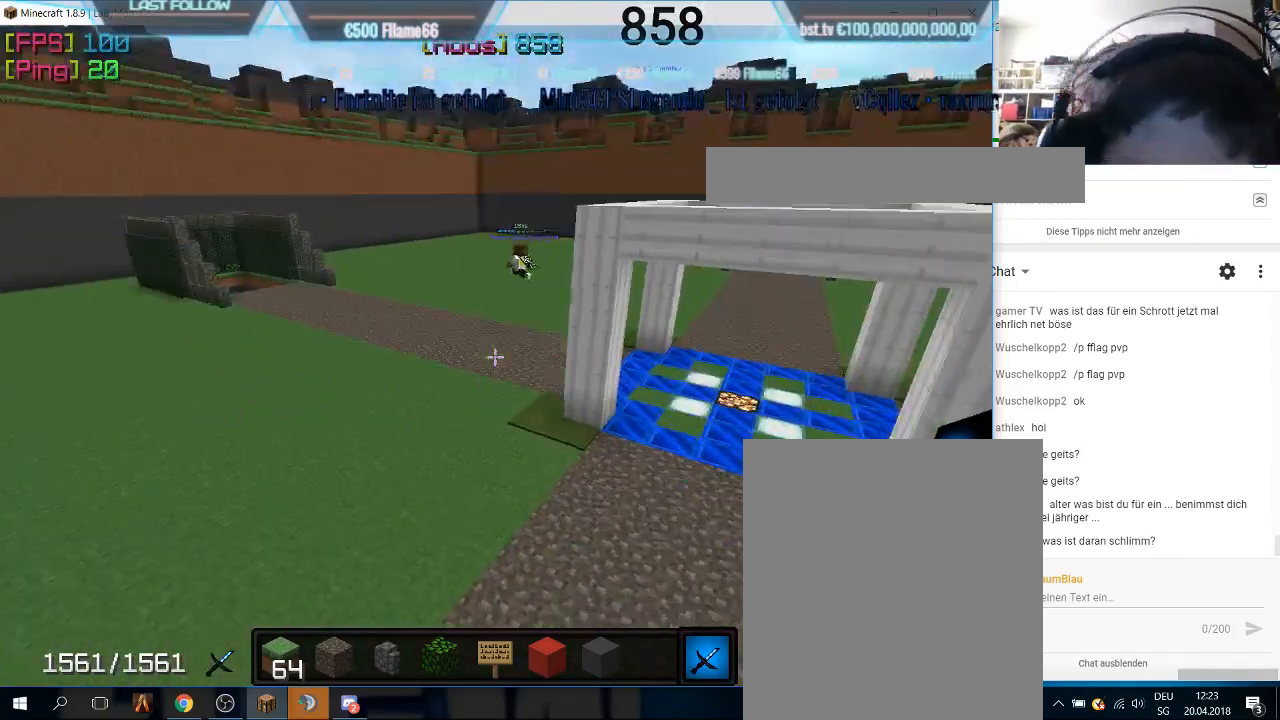
{"keys": [], "mouse": [], "events": []}
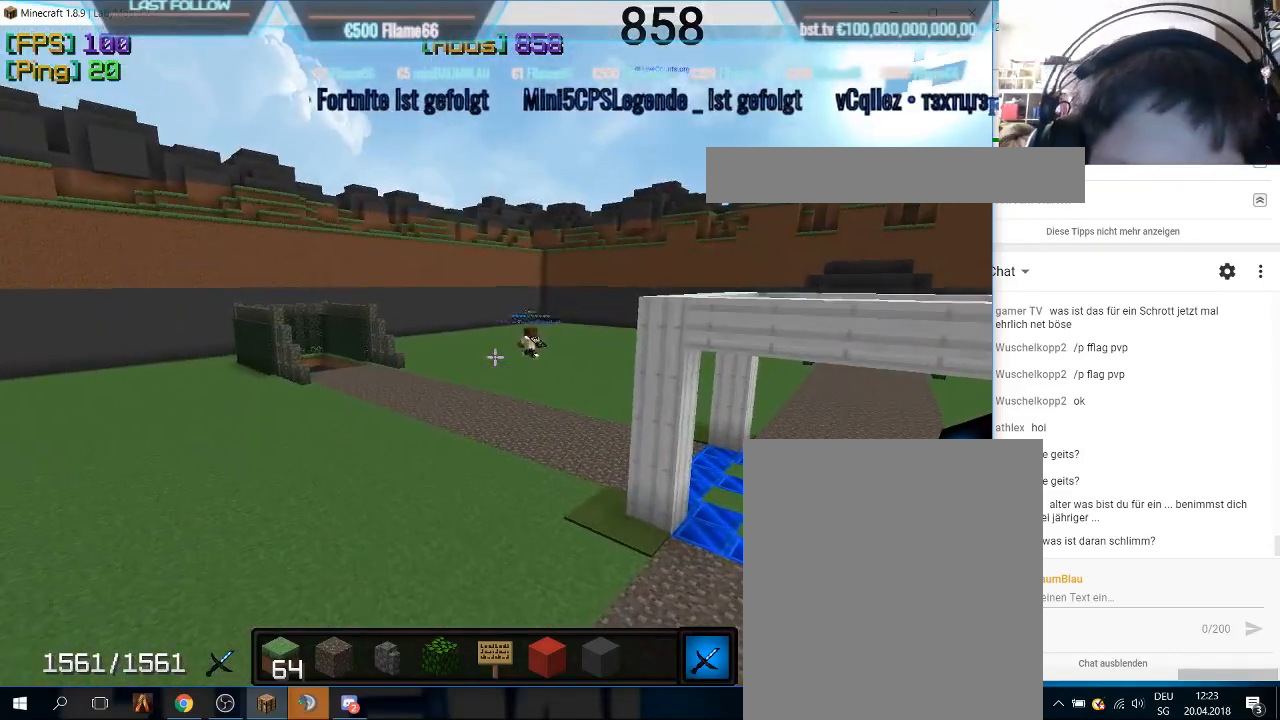
{"keys": [], "mouse": [], "events": [[33, "mouse_right", "down"], [233, "mouse_right", "up"]]}